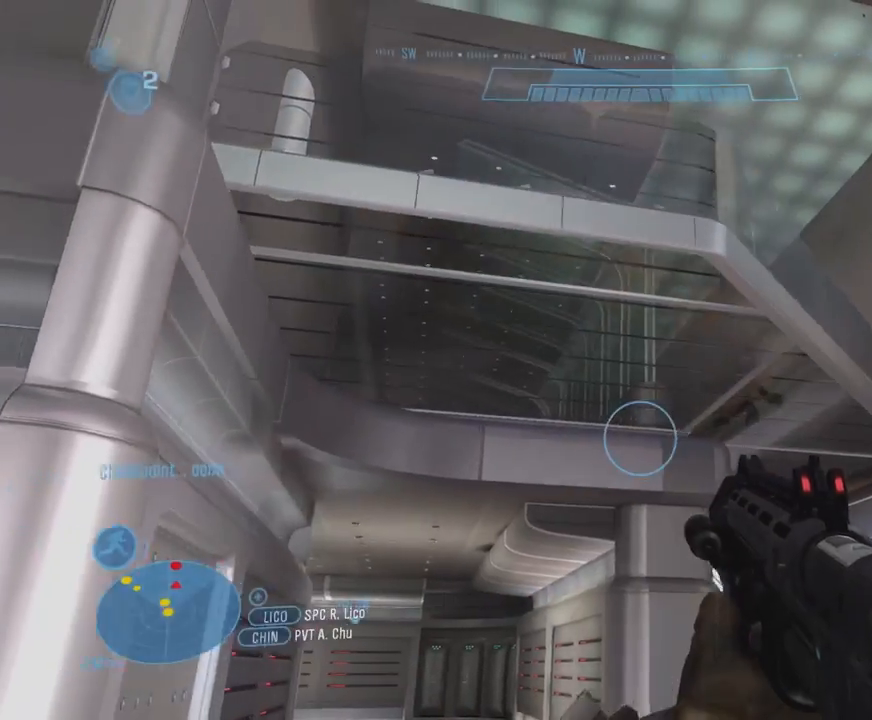
Gameplay with a controller (Xbox layout); each line is a JSON object with the inputs held at the frame after it. "events" lists button and stick changes between this image and that frame as [ms after this image, input, new state], when the widget could be followed in between.
{"buttons": [], "left_stick": "center", "right_stick": "center", "events": [[17, "left_stick", "right"], [417, "left_stick", "center"]]}
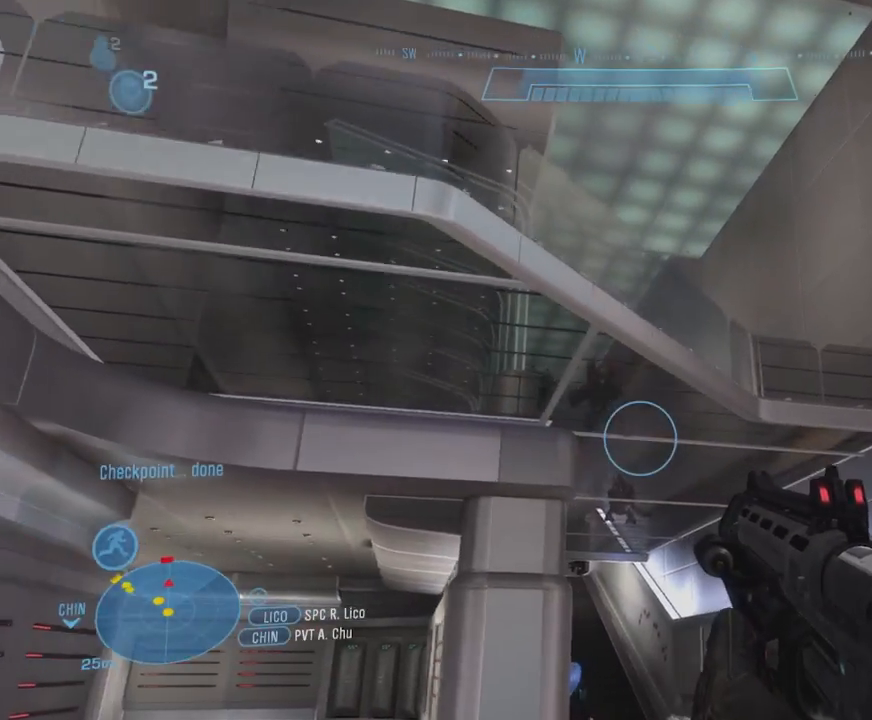
{"buttons": [], "left_stick": "up-right", "right_stick": "center", "events": [[17, "right_stick", "up-left"], [83, "right_stick", "up"], [267, "left_stick", "up-right"], [300, "right_stick", "center"]]}
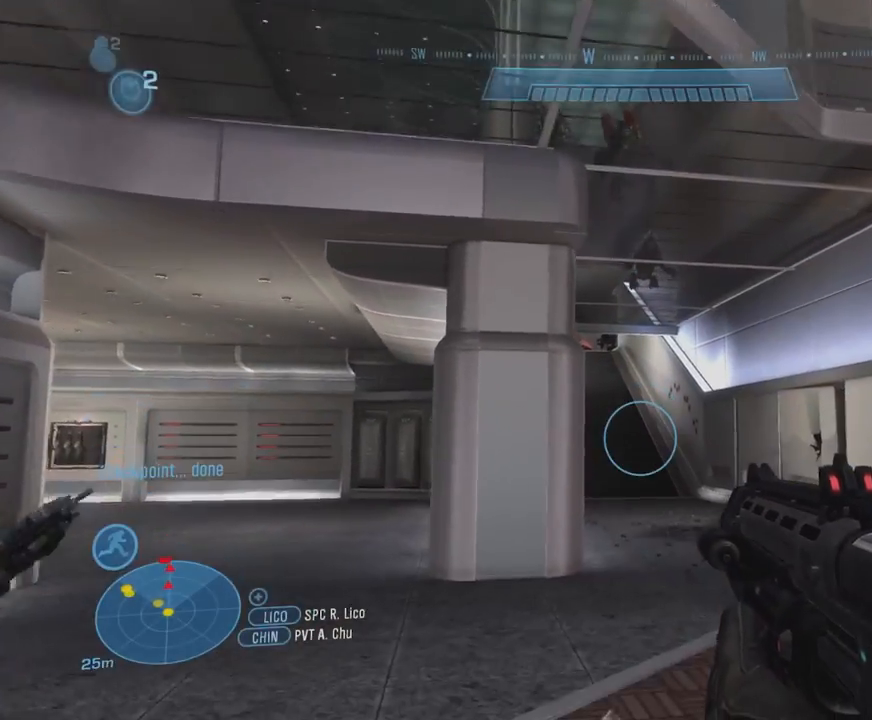
{"buttons": [], "left_stick": "up-right", "right_stick": "down-left", "events": [[450, "right_stick", "down-left"]]}
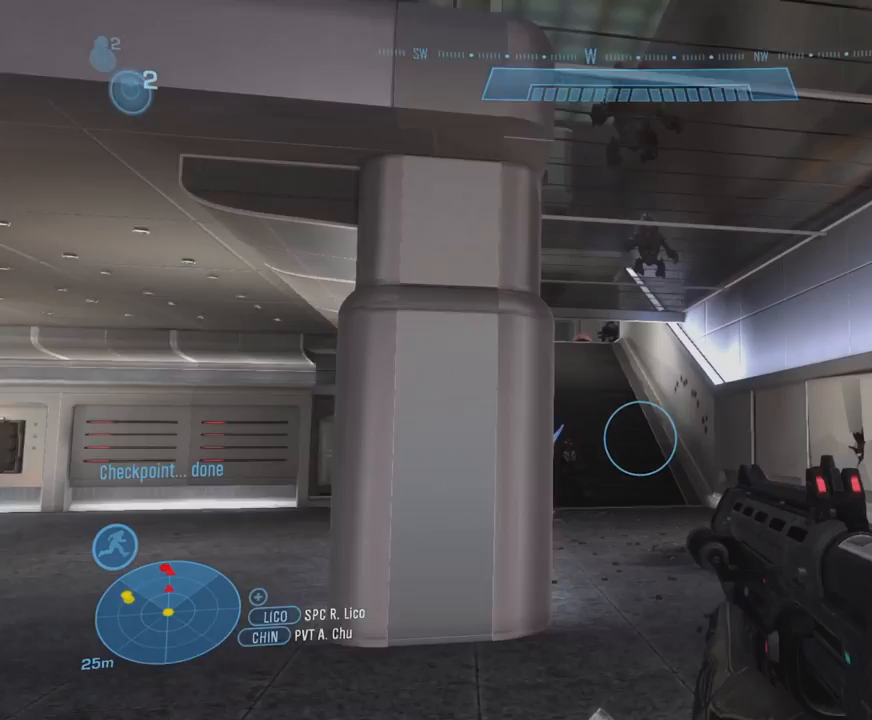
{"buttons": [], "left_stick": "up-left", "right_stick": "center", "events": [[183, "right_stick", "left"], [433, "right_stick", "center"], [500, "left_stick", "up-left"]]}
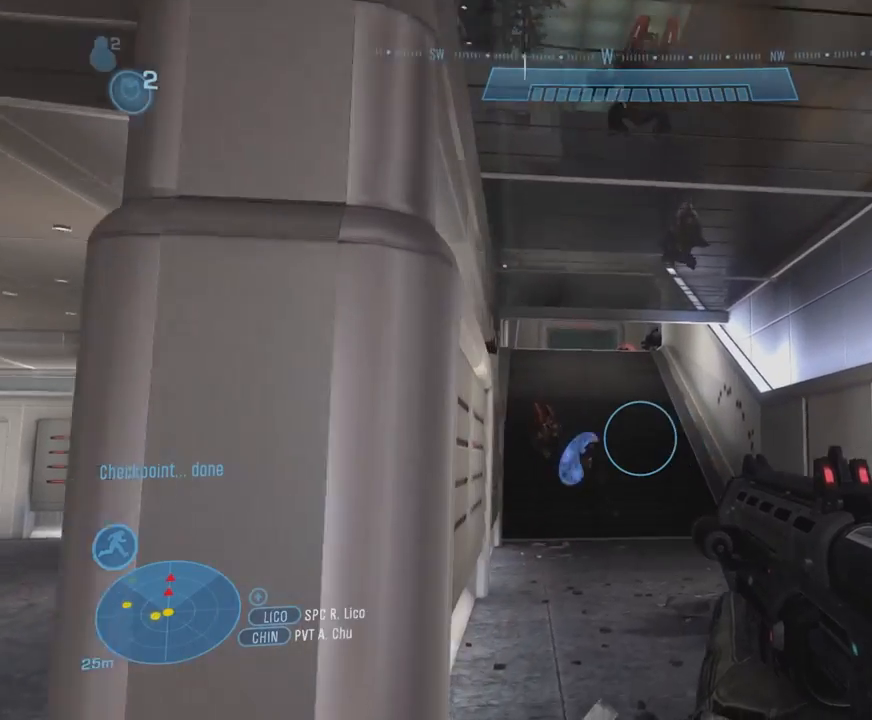
{"buttons": [], "left_stick": "down-left", "right_stick": "center", "events": [[33, "Y", "down"], [83, "left_stick", "down-left"], [133, "Y", "up"]]}
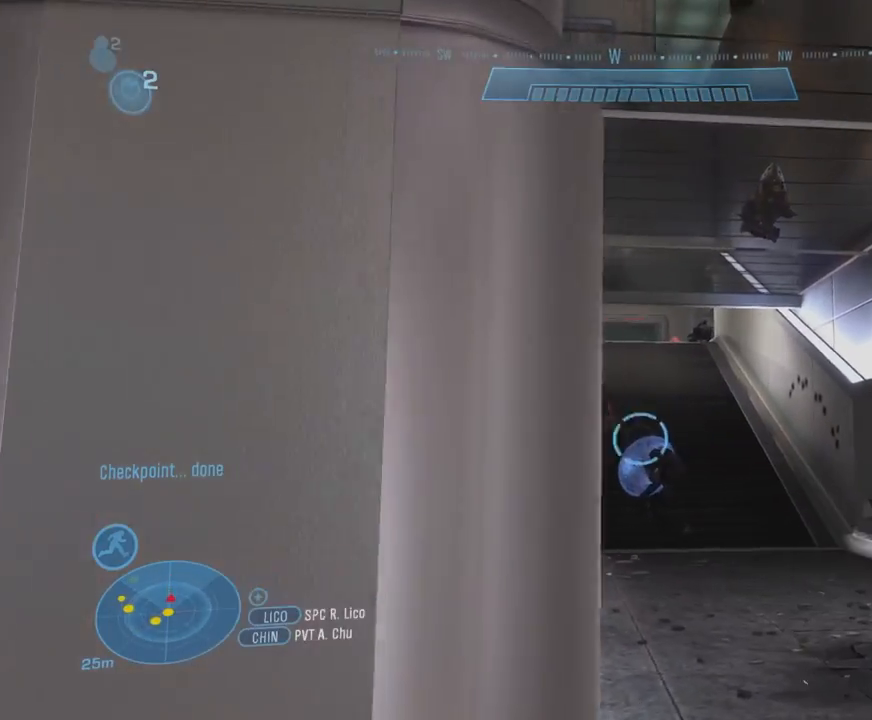
{"buttons": [], "left_stick": "down-right", "right_stick": "up-left", "events": [[33, "left_stick", "down"], [133, "left_stick", "down-right"], [300, "right_stick", "up-left"]]}
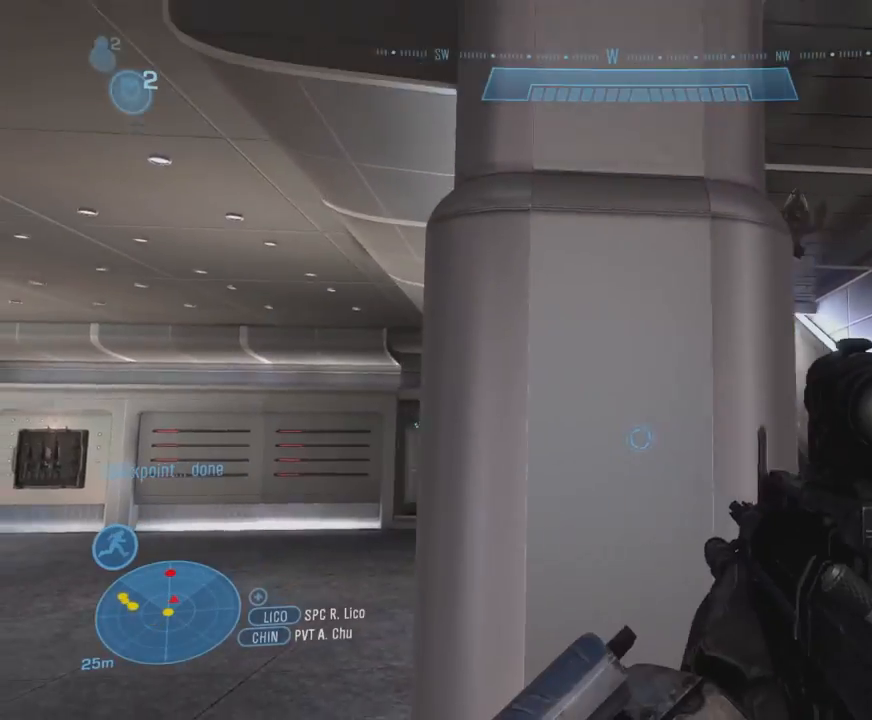
{"buttons": ["R2"], "left_stick": "down-right", "right_stick": "center", "events": [[183, "right_stick", "center"], [400, "R2", "down"]]}
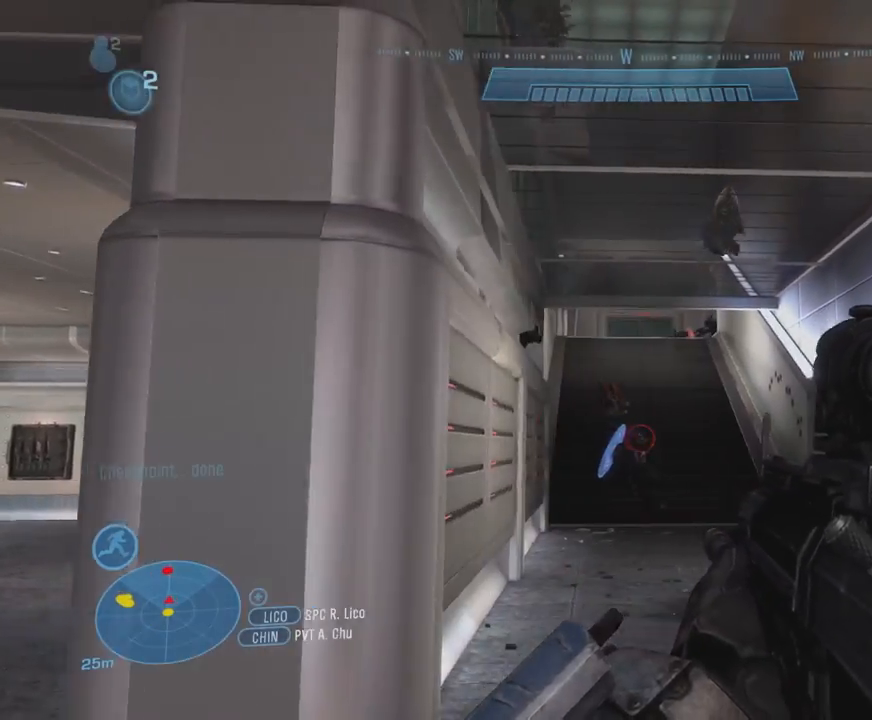
{"buttons": [], "left_stick": "center", "right_stick": "center", "events": [[50, "left_stick", "left"], [67, "R2", "up"], [417, "left_stick", "center"]]}
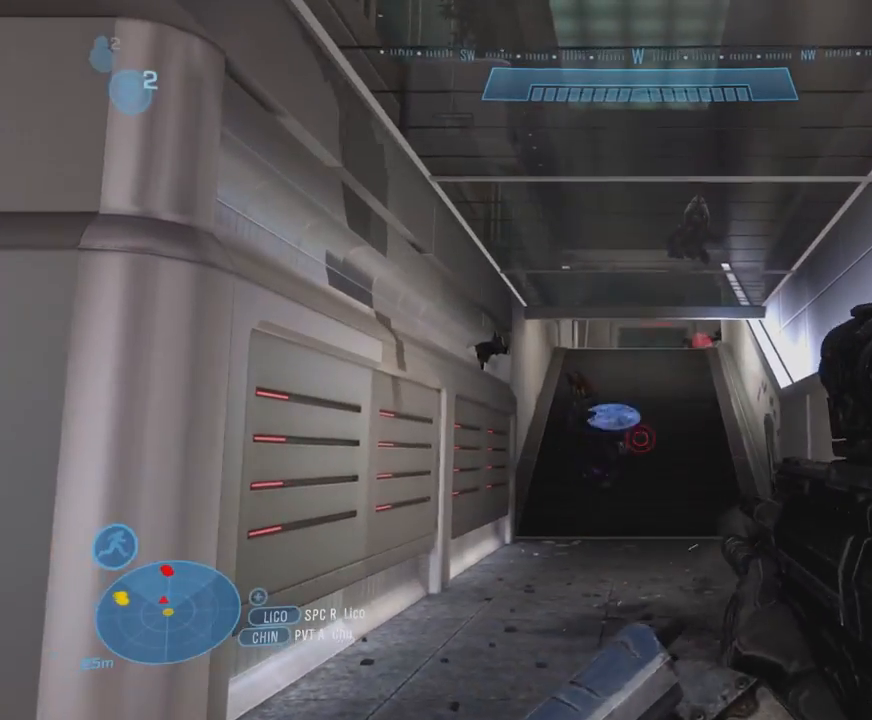
{"buttons": [], "left_stick": "center", "right_stick": "center", "events": [[67, "right_stick", "down"], [233, "R2", "down"], [300, "right_stick", "center"], [333, "left_stick", "up-right"], [400, "R2", "up"], [400, "left_stick", "center"]]}
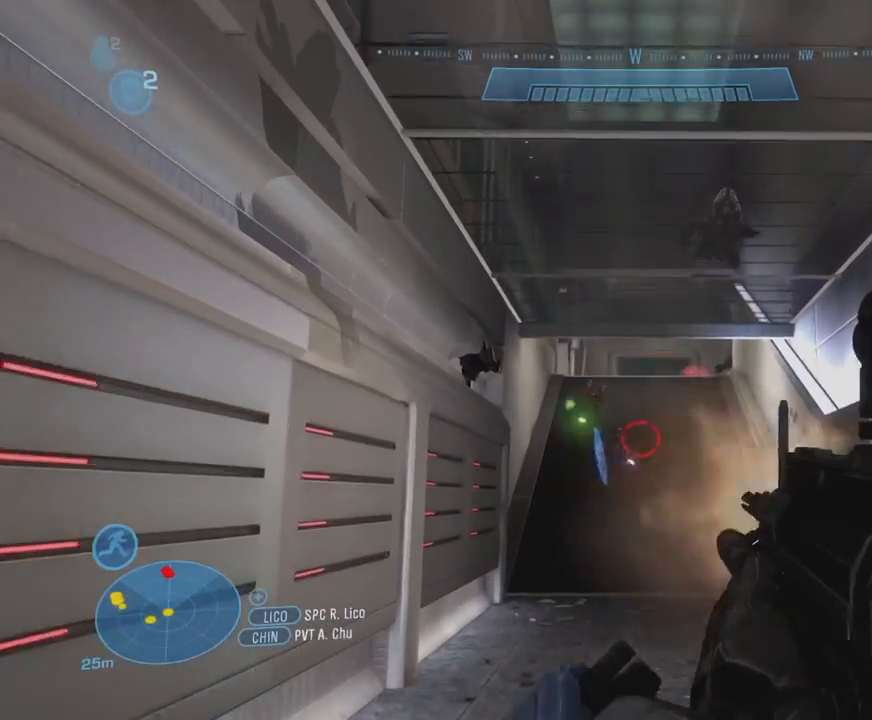
{"buttons": ["R2"], "left_stick": "center", "right_stick": "up-left", "events": [[217, "right_stick", "down"], [417, "R2", "down"], [450, "right_stick", "up-left"]]}
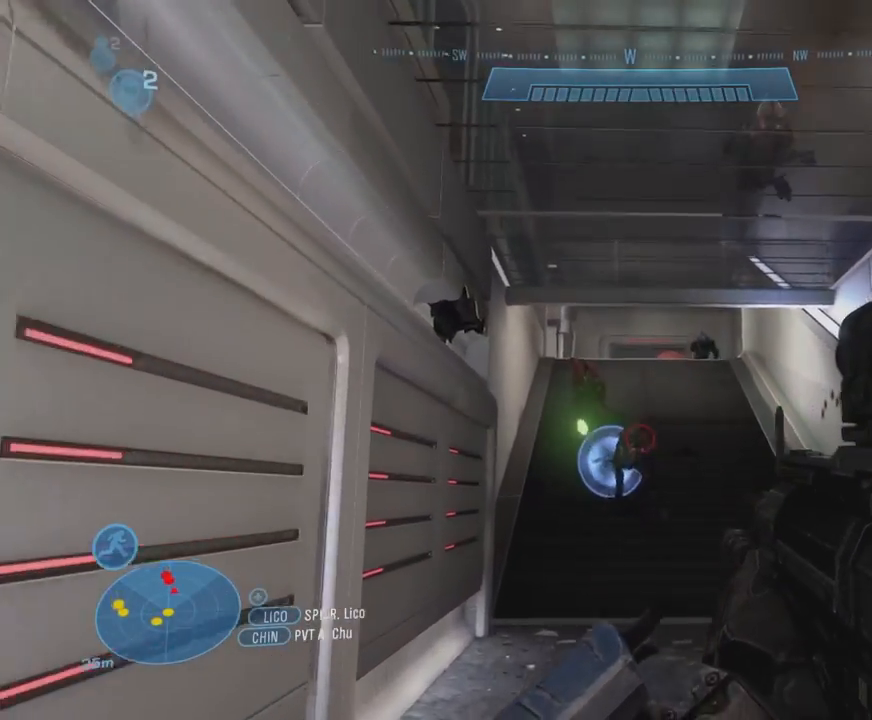
{"buttons": [], "left_stick": "right", "right_stick": "left", "events": [[50, "left_stick", "up-right"], [67, "R2", "up"], [100, "left_stick", "right"], [100, "right_stick", "center"], [200, "right_stick", "up-left"], [433, "right_stick", "left"]]}
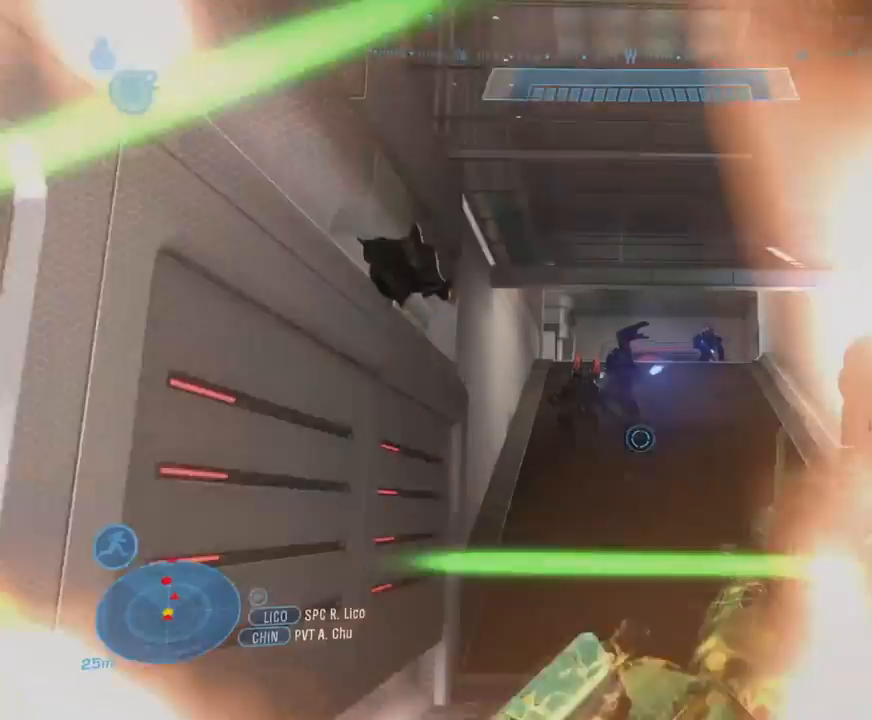
{"buttons": [], "left_stick": "left", "right_stick": "center", "events": [[50, "right_stick", "down-left"], [117, "left_stick", "center"], [200, "left_stick", "left"], [300, "right_stick", "center"]]}
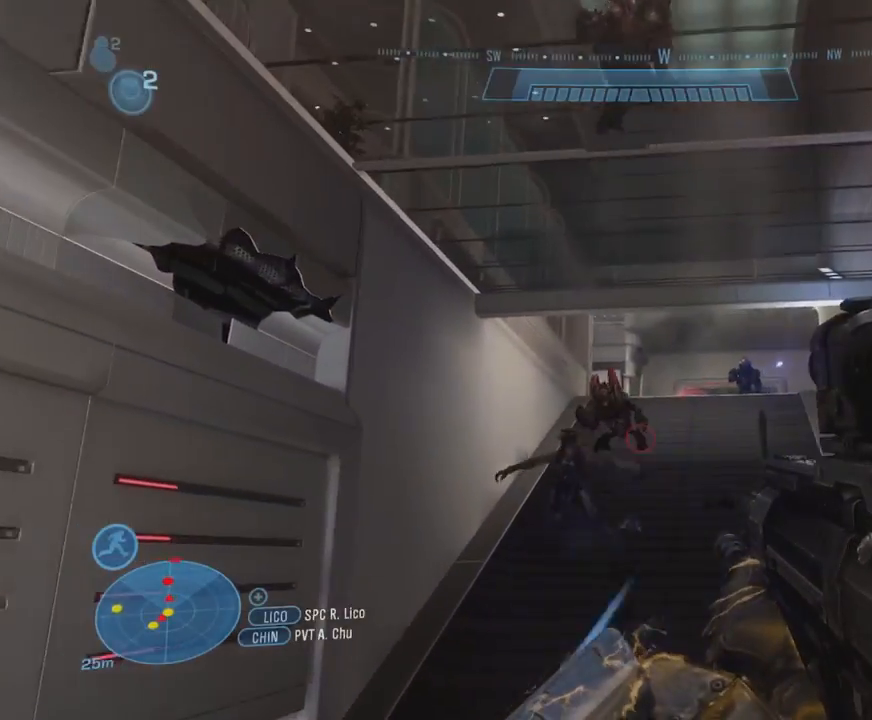
{"buttons": [], "left_stick": "down-right", "right_stick": "center", "events": [[17, "right_stick", "down"], [50, "left_stick", "down-left"], [233, "R2", "down"], [350, "left_stick", "down-right"], [383, "R2", "up"], [417, "right_stick", "center"]]}
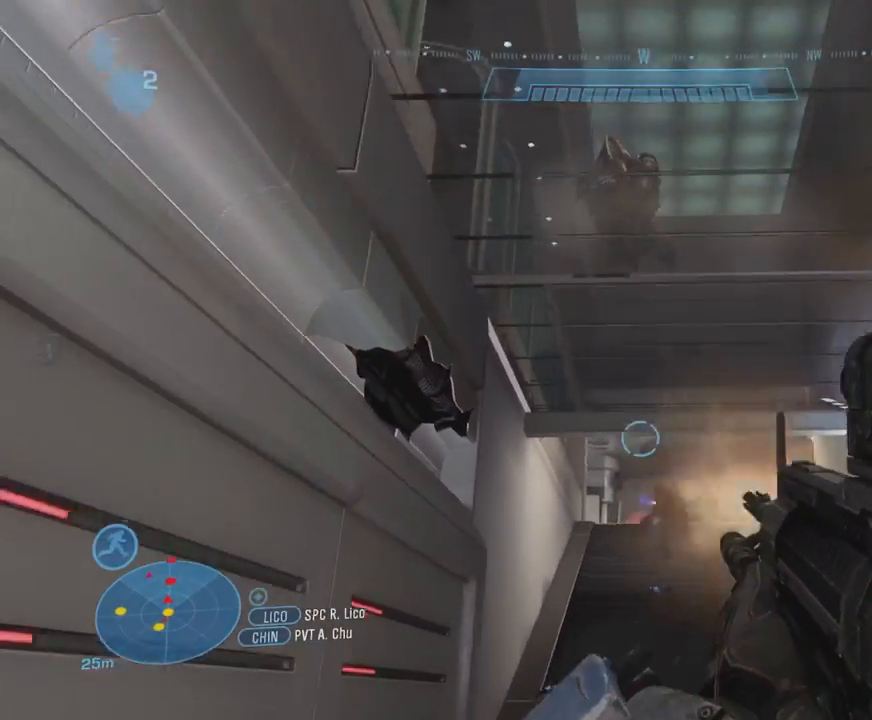
{"buttons": [], "left_stick": "up-right", "right_stick": "up", "events": [[283, "left_stick", "right"], [283, "right_stick", "up"], [417, "left_stick", "up-right"]]}
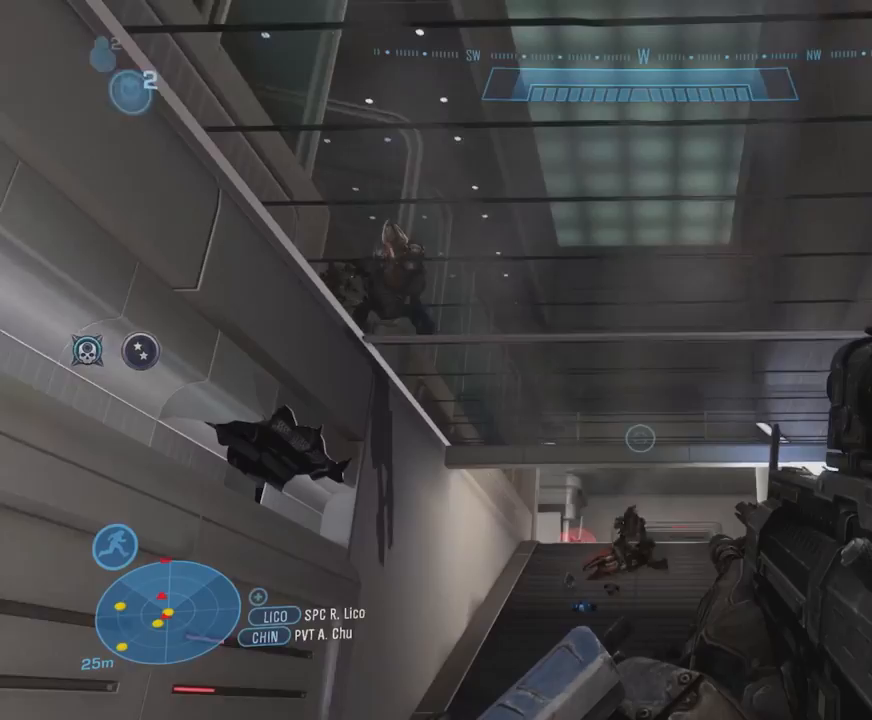
{"buttons": [], "left_stick": "left", "right_stick": "up-left", "events": [[17, "left_stick", "center"], [50, "right_stick", "center"], [100, "left_stick", "left"], [400, "right_stick", "up-left"]]}
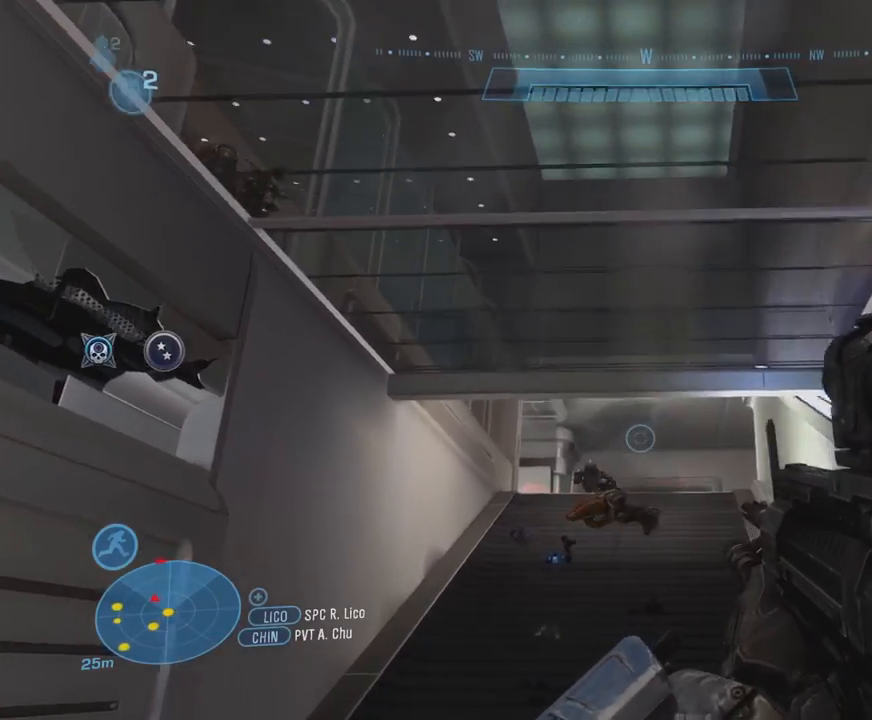
{"buttons": ["R2"], "left_stick": "left", "right_stick": "up-left", "events": [[367, "R2", "down"]]}
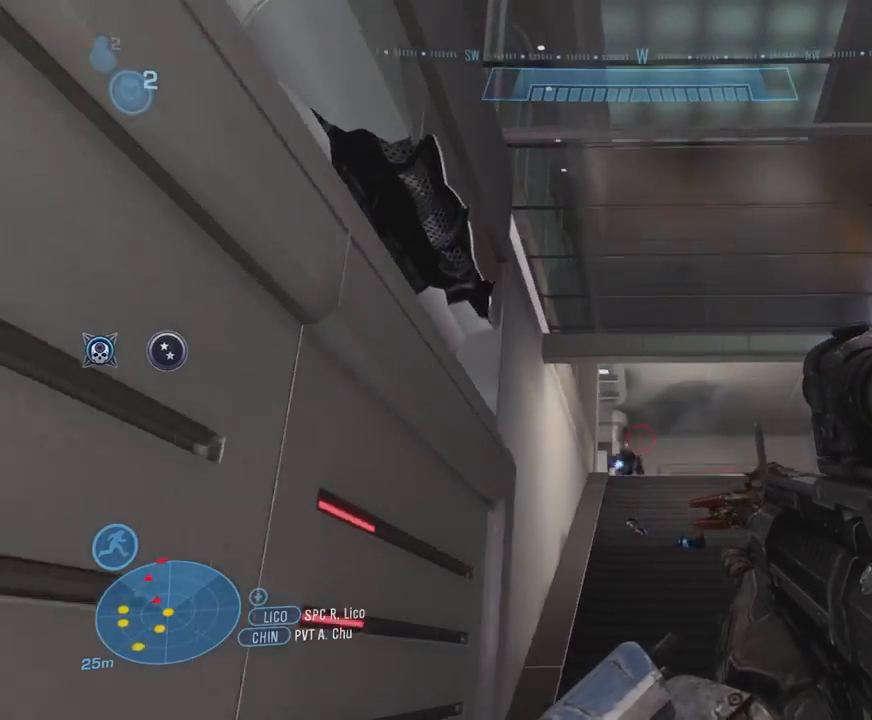
{"buttons": [], "left_stick": "right", "right_stick": "up-left", "events": [[33, "R2", "up"], [67, "left_stick", "right"]]}
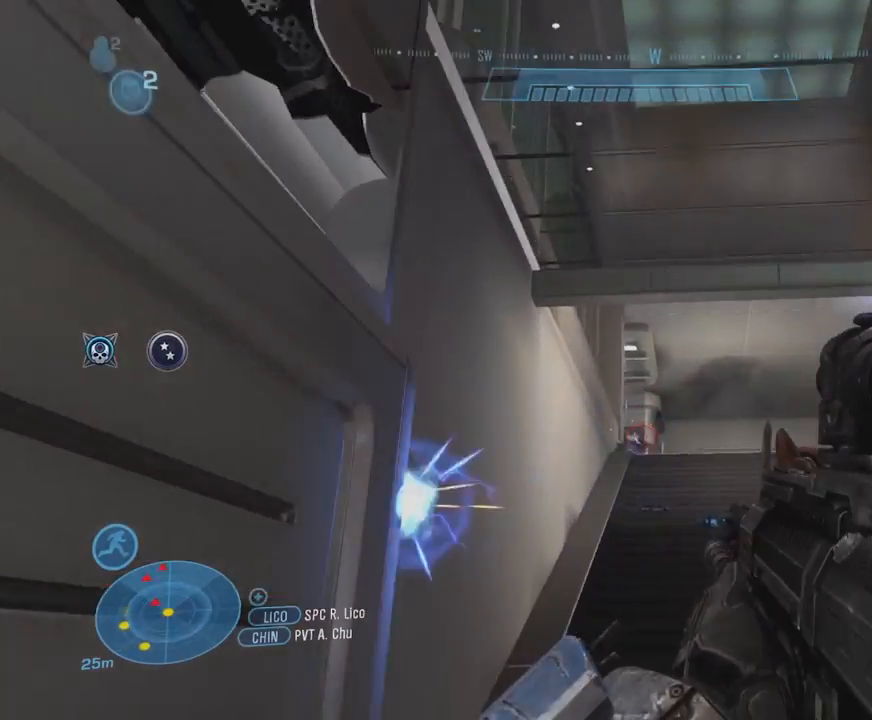
{"buttons": [], "left_stick": "center", "right_stick": "up-left", "events": [[400, "left_stick", "center"]]}
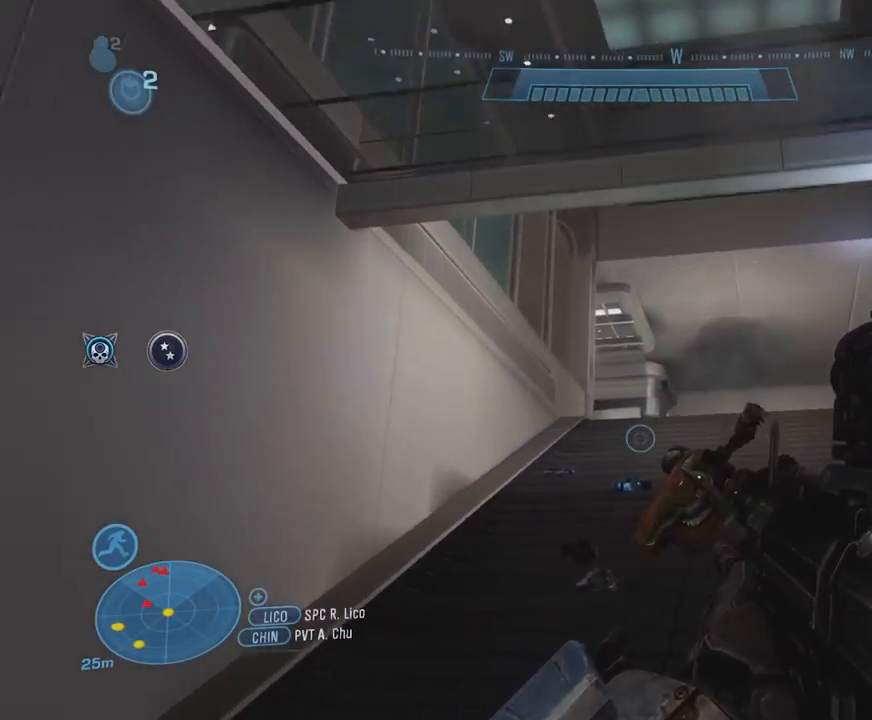
{"buttons": [], "left_stick": "up-left", "right_stick": "up-left", "events": [[100, "left_stick", "up-left"]]}
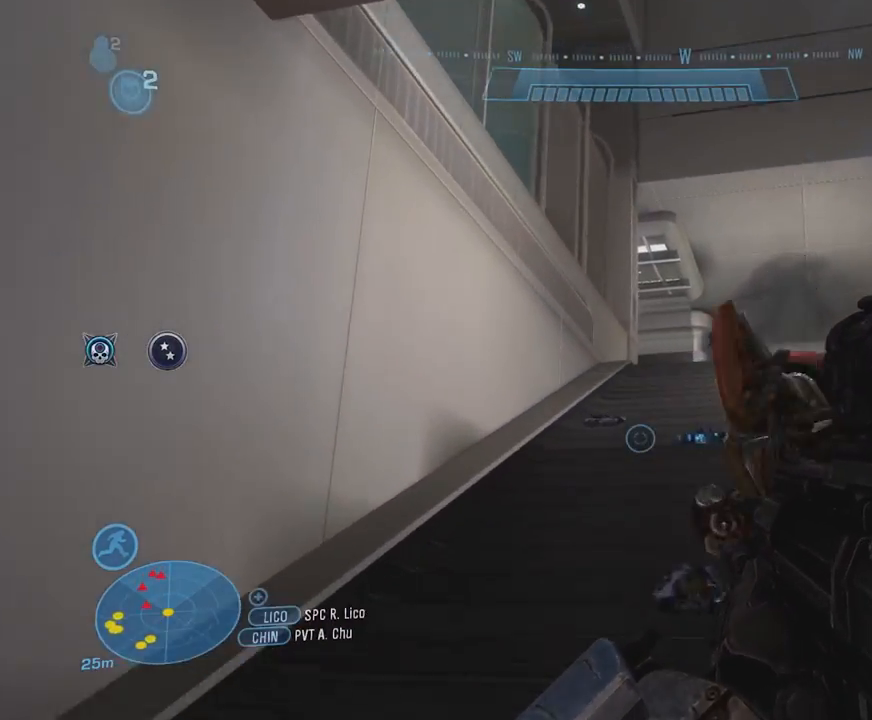
{"buttons": [], "left_stick": "right", "right_stick": "up-left", "events": [[17, "left_stick", "center"], [67, "left_stick", "up-right"], [117, "left_stick", "right"]]}
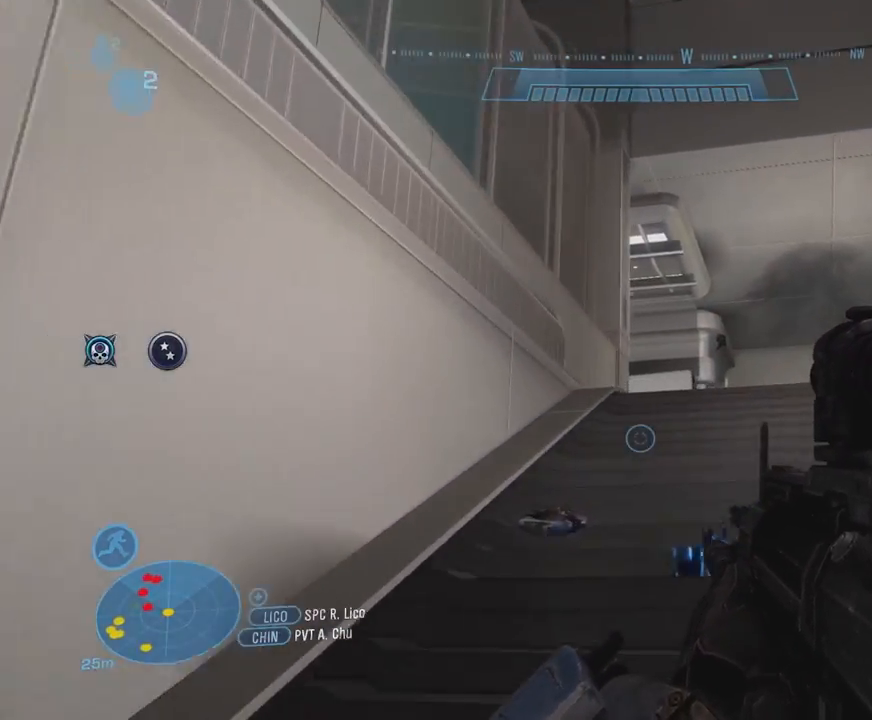
{"buttons": [], "left_stick": "right", "right_stick": "up-left", "events": []}
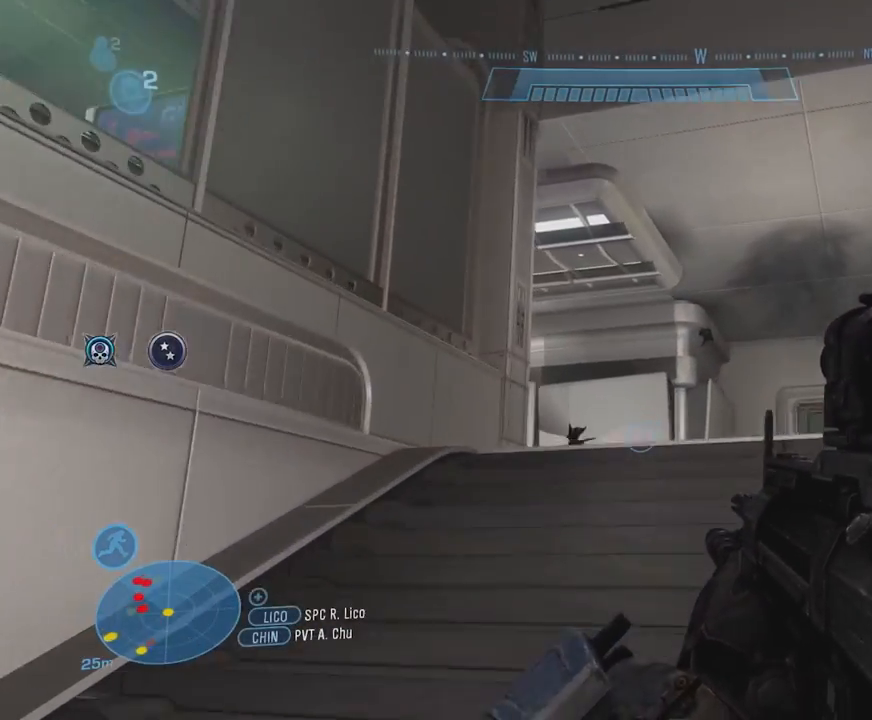
{"buttons": [], "left_stick": "up-right", "right_stick": "up-left", "events": [[83, "right_stick", "center"], [183, "Y", "down"], [233, "left_stick", "up-right"], [250, "Y", "up"], [467, "right_stick", "up-left"]]}
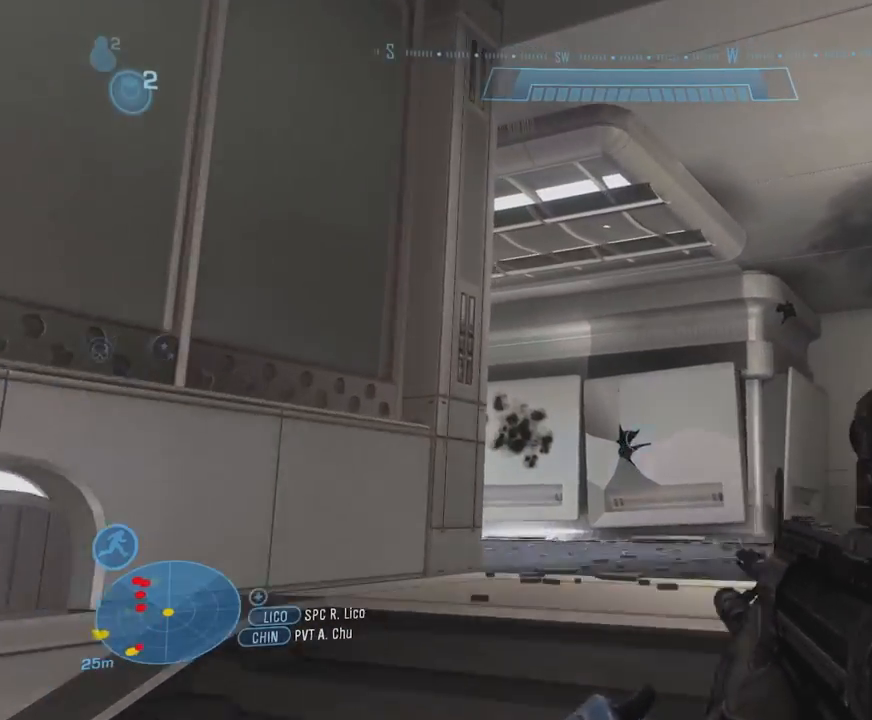
{"buttons": [], "left_stick": "right", "right_stick": "left", "events": [[183, "left_stick", "right"], [200, "right_stick", "left"]]}